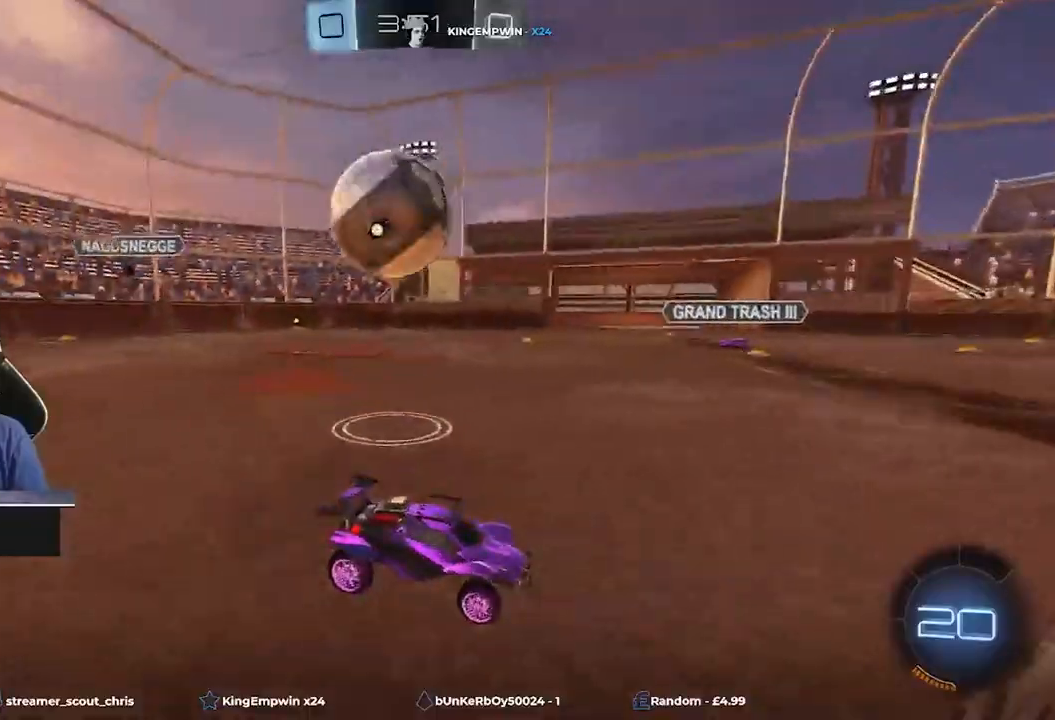
Gameplay with a controller (Xbox layout); each line is a JSON object with the inputs held at the frame after it. "events" lists button and stick changes between this image and that frame as [ms after this image, input, new state], when the widget could be followed in between. Not read: right_stick.
{"buttons": ["R1", "R2"], "left_stick": "left", "events": [[80, "left_stick", "left"], [280, "L2", "down"], [440, "L2", "up"], [440, "R1", "down"], [440, "R2", "down"]]}
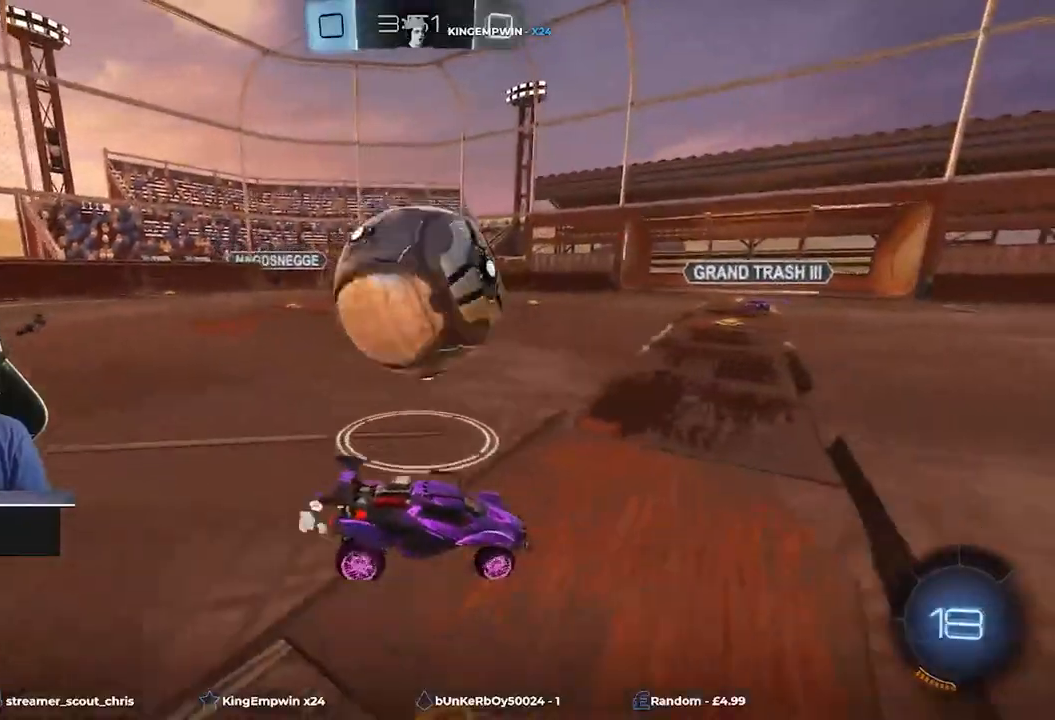
{"buttons": ["R1", "R2"], "left_stick": "center", "events": [[80, "L2", "down"], [80, "R1", "up"], [120, "R2", "up"], [200, "left_stick", "right"], [280, "L2", "up"], [320, "left_stick", "left"], [400, "R1", "down"], [400, "R2", "down"], [480, "left_stick", "center"]]}
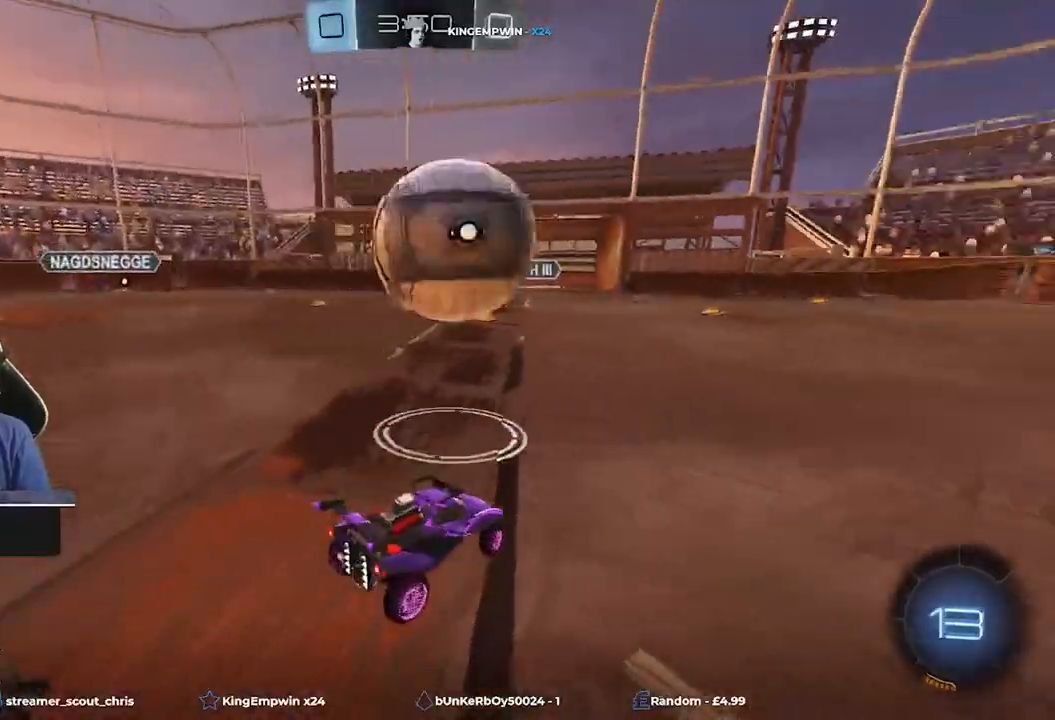
{"buttons": ["R1", "R2"], "left_stick": "up-left", "events": [[80, "left_stick", "right"], [280, "left_stick", "center"], [440, "left_stick", "up-left"]]}
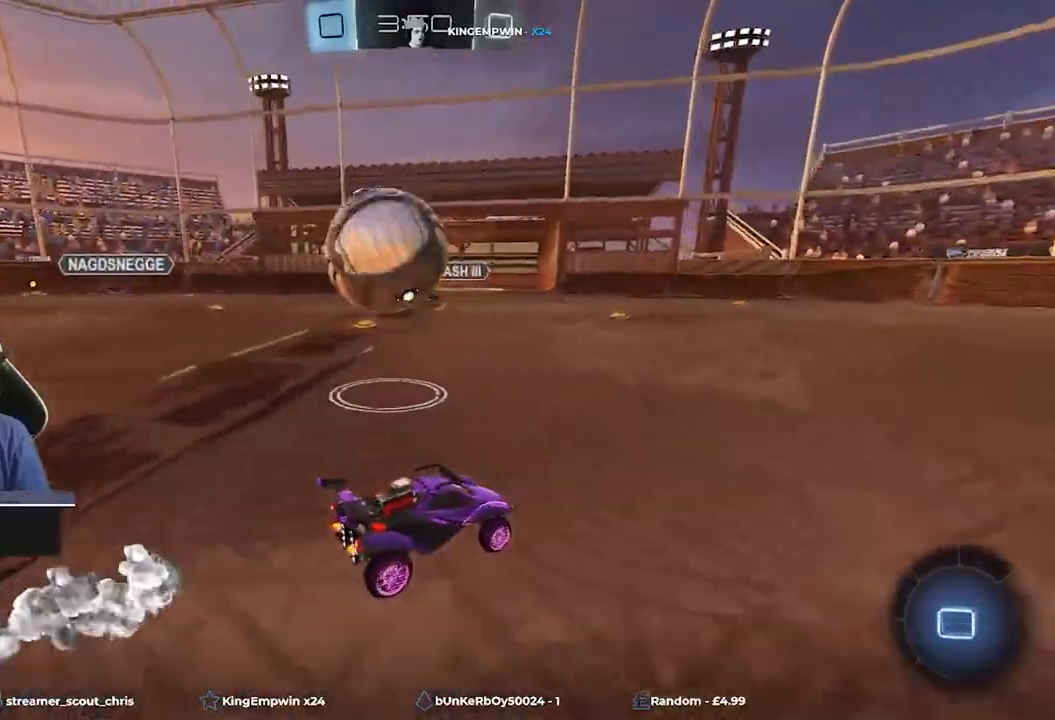
{"buttons": ["R2"], "left_stick": "up-left", "events": [[40, "R1", "up"], [80, "left_stick", "center"], [280, "left_stick", "up-left"]]}
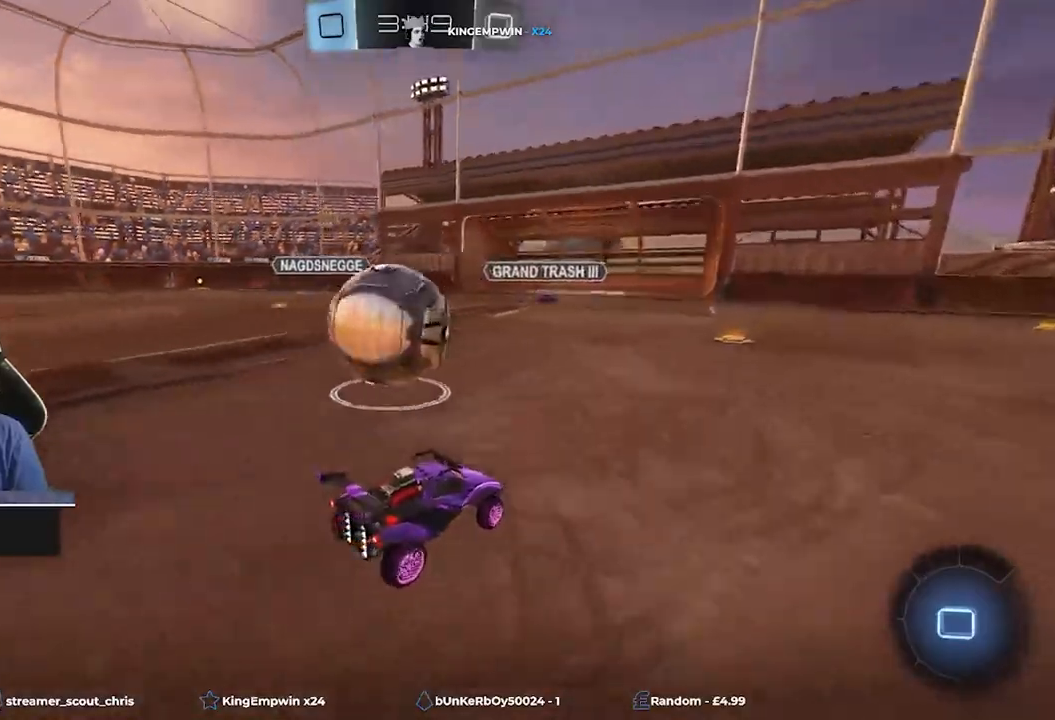
{"buttons": ["R2"], "left_stick": "down-left", "events": [[200, "left_stick", "left"], [520, "left_stick", "down-left"]]}
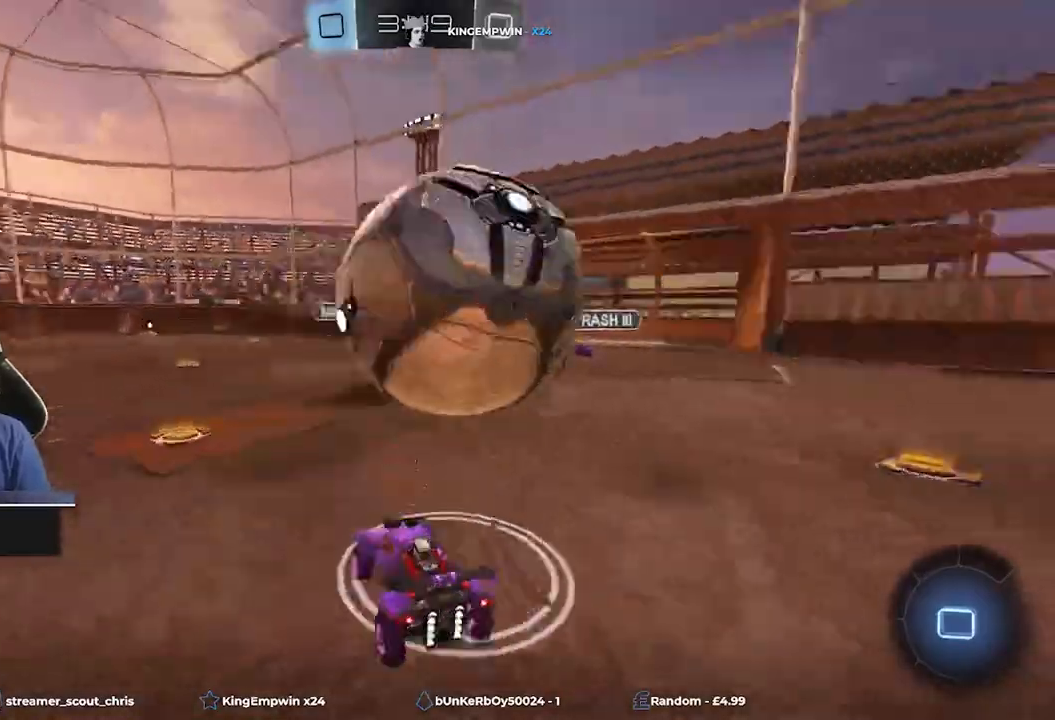
{"buttons": ["R2"], "left_stick": "right", "events": [[40, "R2", "up"], [120, "left_stick", "down-right"], [240, "R2", "down"], [440, "left_stick", "right"]]}
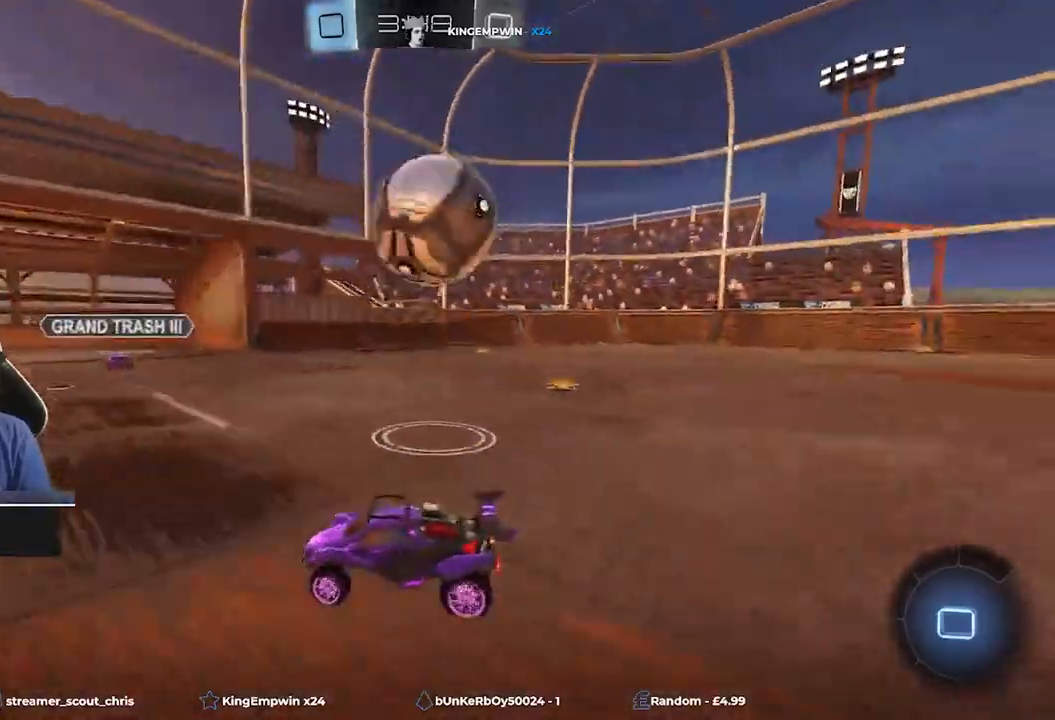
{"buttons": ["L1", "R1", "R2"], "left_stick": "up-right", "events": [[80, "R2", "up"], [200, "R2", "down"], [240, "R1", "down"], [320, "A", "down"], [480, "A", "up"], [480, "L1", "down"], [480, "left_stick", "up-right"]]}
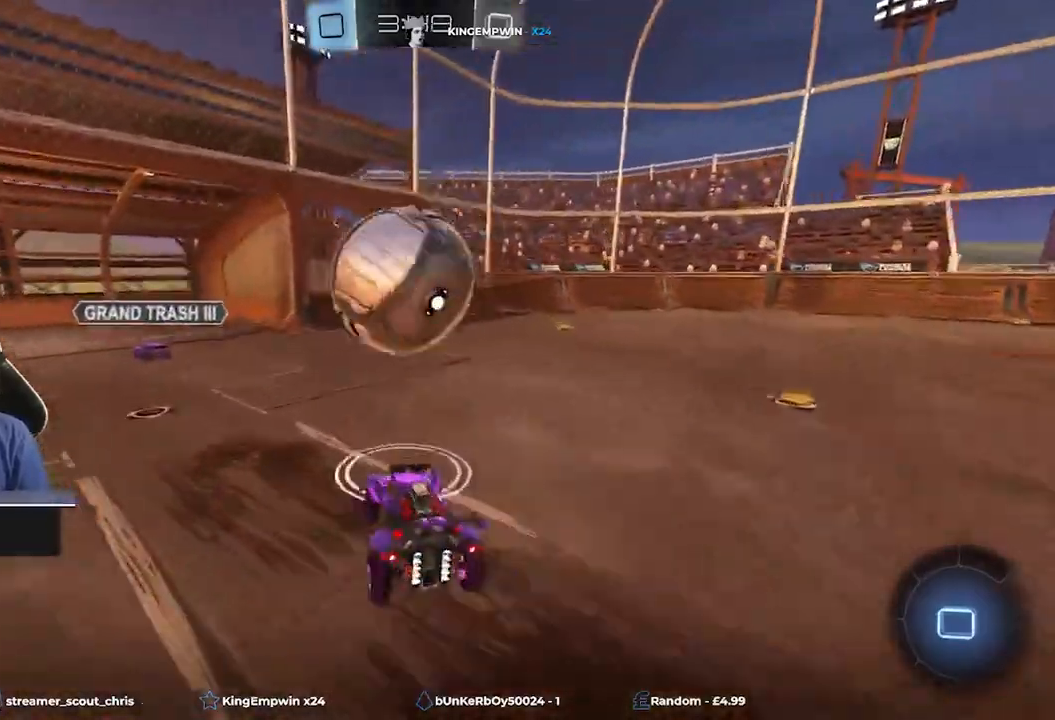
{"buttons": [], "left_stick": "up", "events": [[40, "A", "down"], [80, "left_stick", "up"], [160, "A", "up"], [280, "A", "down"], [320, "L1", "up"], [360, "R1", "up"], [400, "A", "up"], [400, "R2", "up"]]}
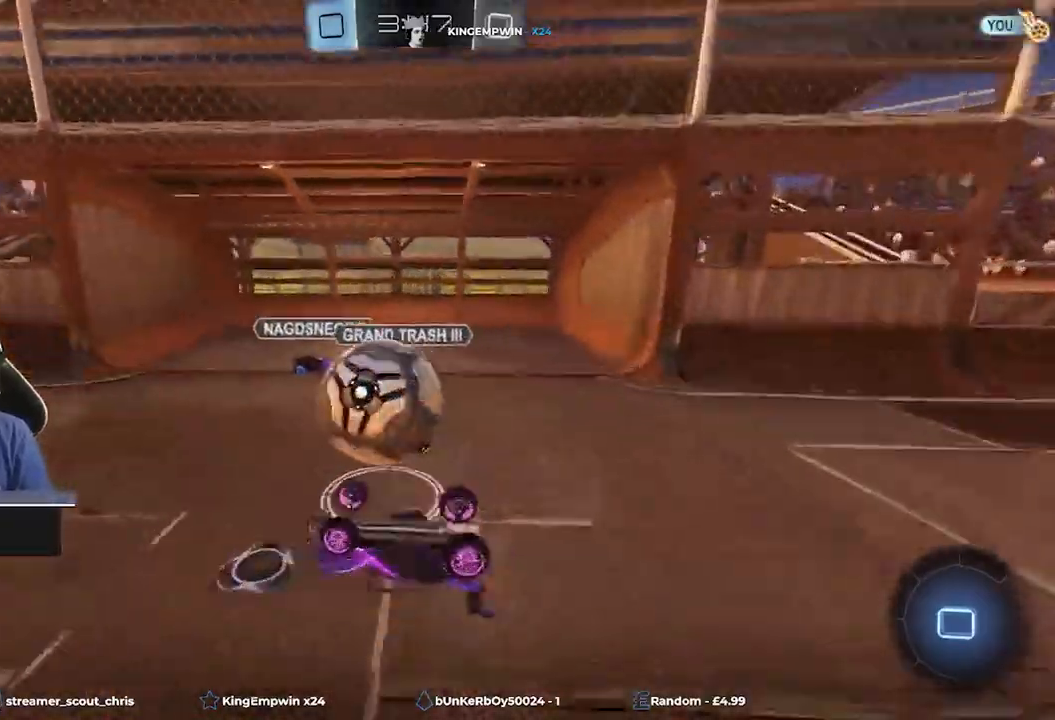
{"buttons": [], "left_stick": "up-left", "events": [[120, "left_stick", "up-left"]]}
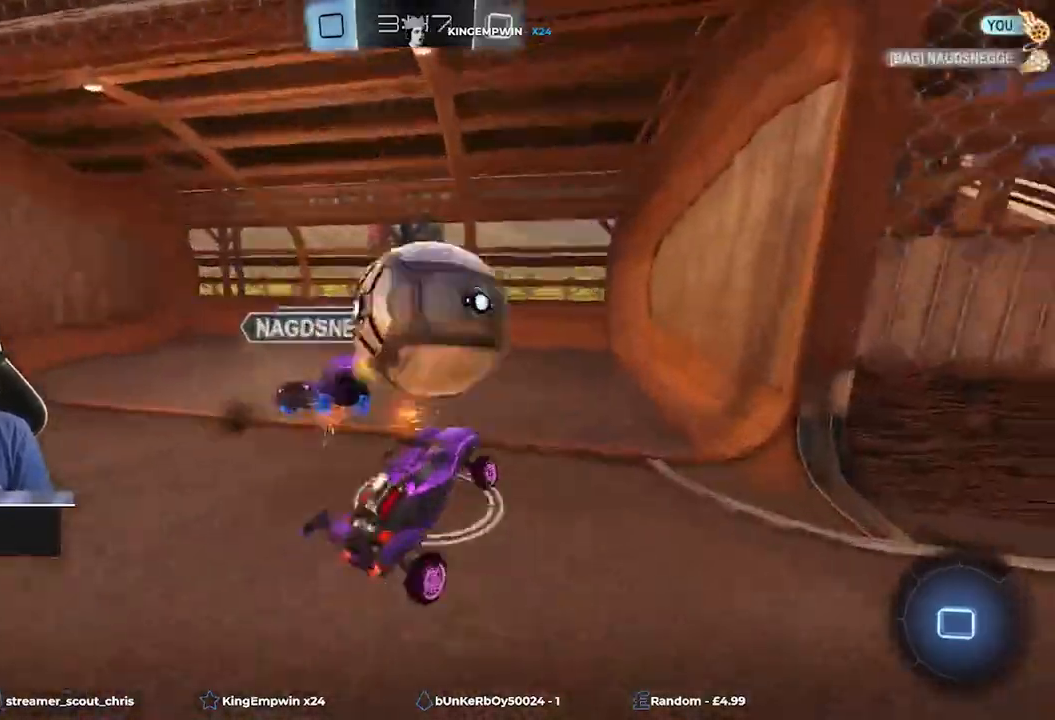
{"buttons": [], "left_stick": "center", "events": [[80, "left_stick", "center"]]}